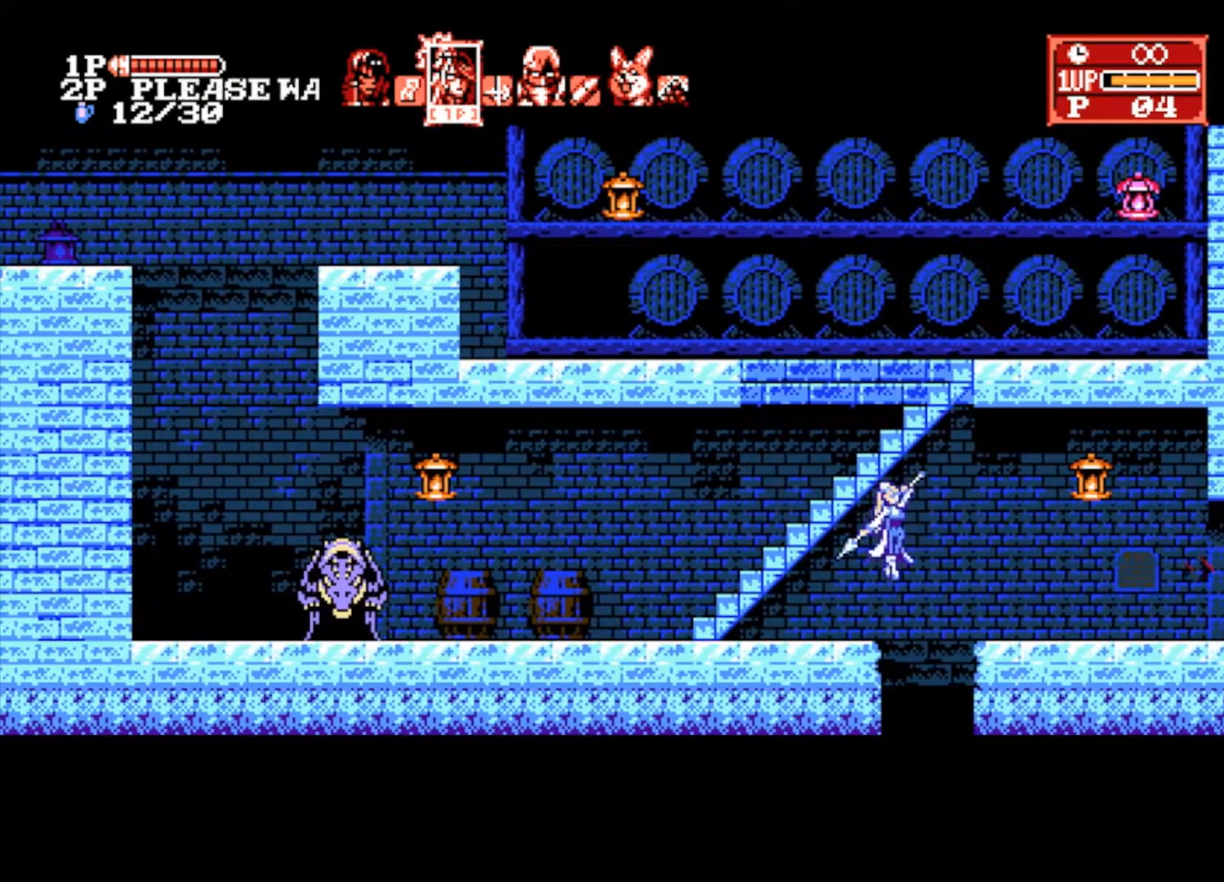
Gameplay with a controller (PlayStation layout); each line is a JSON object with the inputs held at the frame after it. "events" lists button and stick changes between this image and that frame as [ms after this image, input, new state], when the widget could be followed in between.
{"buttons": [], "left_stick": "right", "right_stick": "center", "events": []}
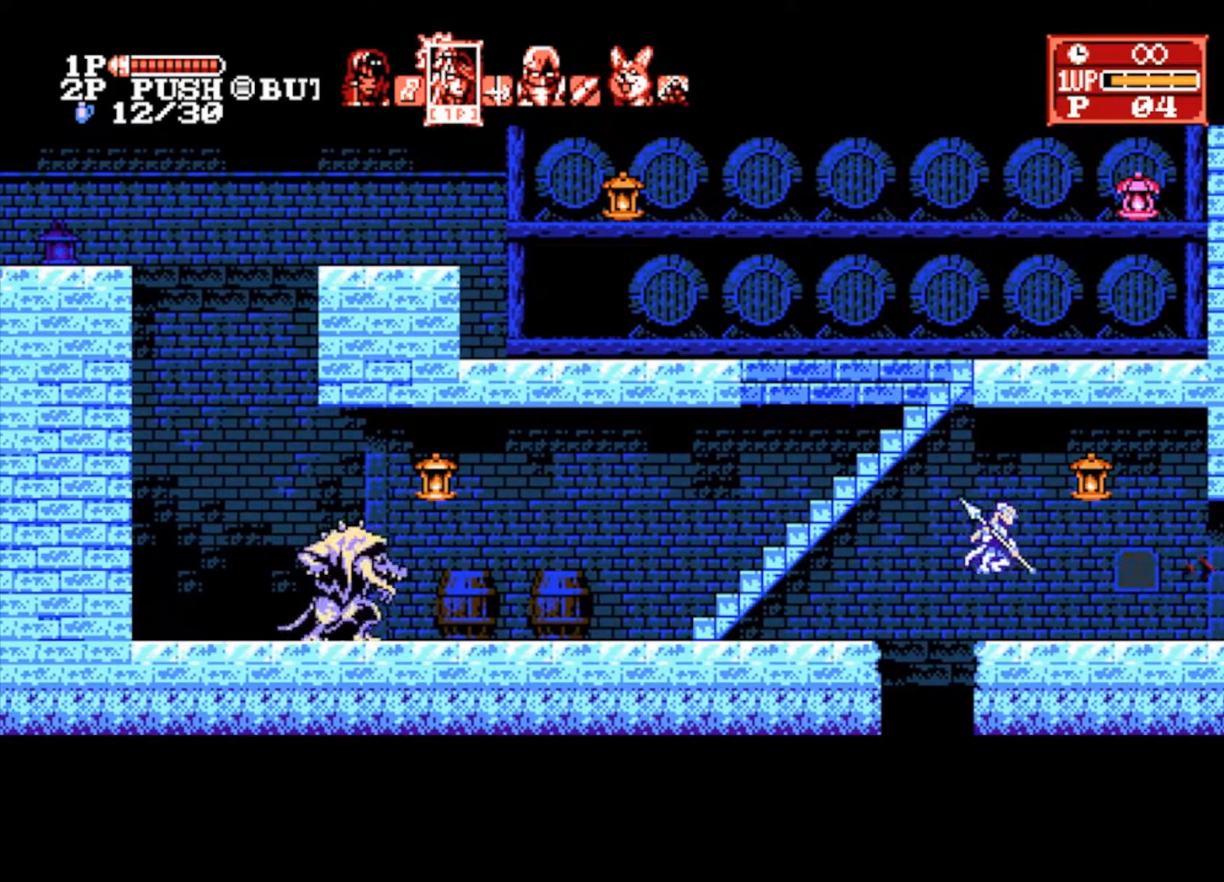
{"buttons": [], "left_stick": "right", "right_stick": "center", "events": []}
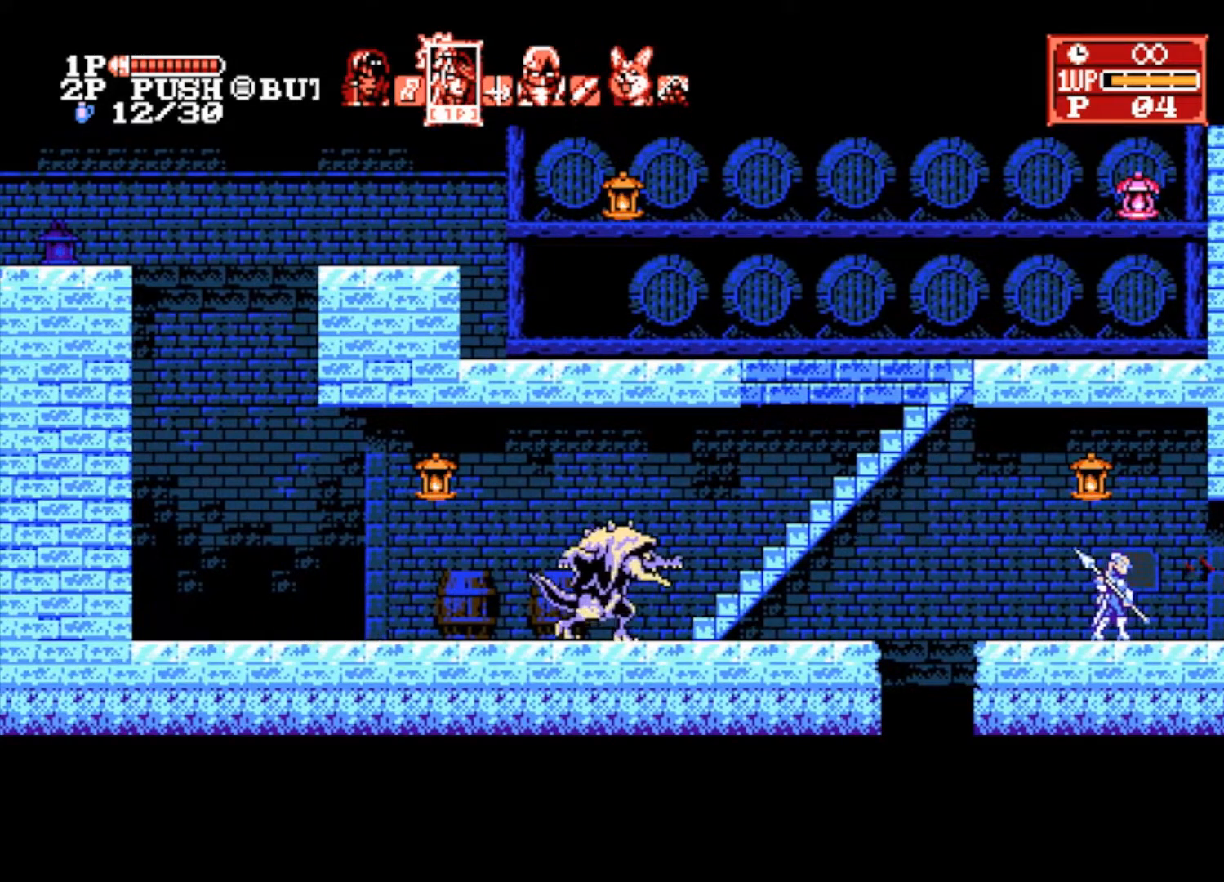
{"buttons": [], "left_stick": "right", "right_stick": "center", "events": []}
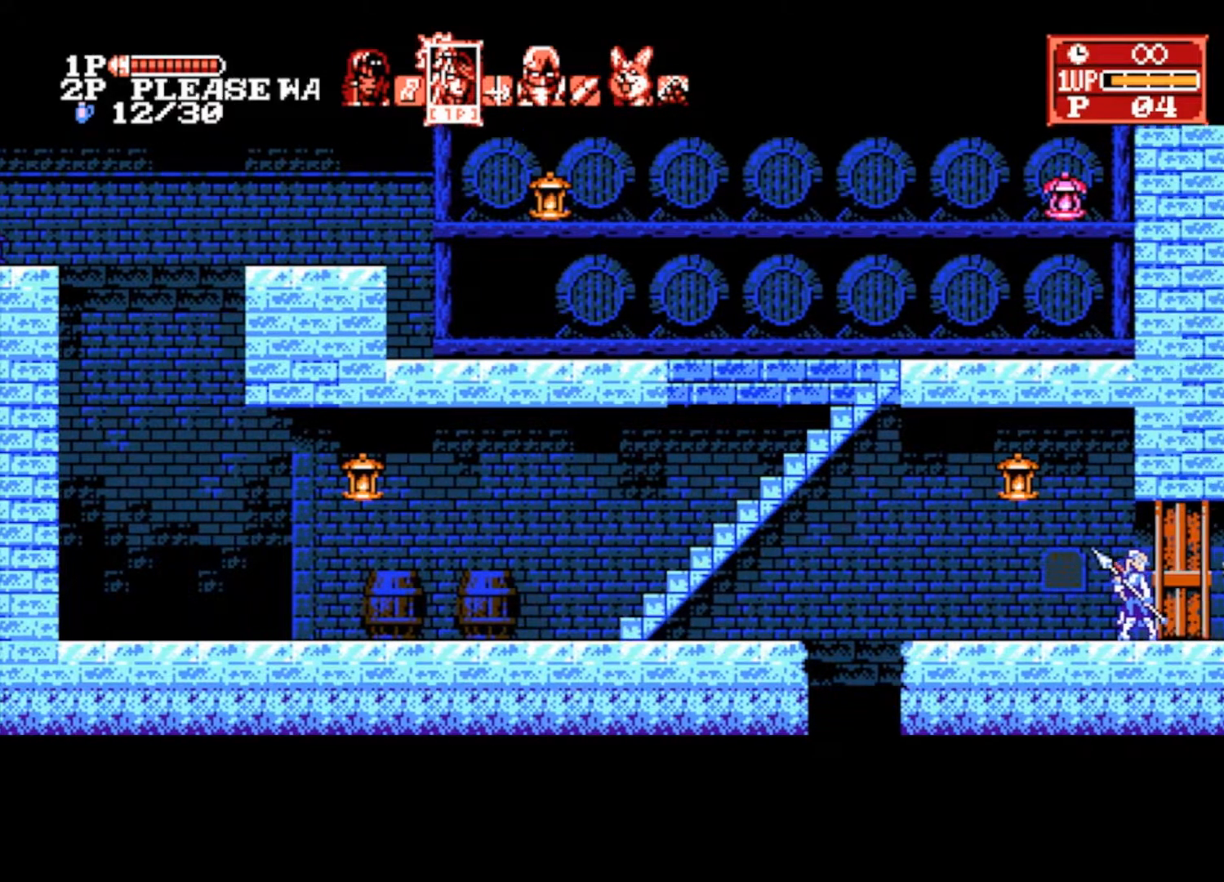
{"buttons": [], "left_stick": "right", "right_stick": "center", "events": []}
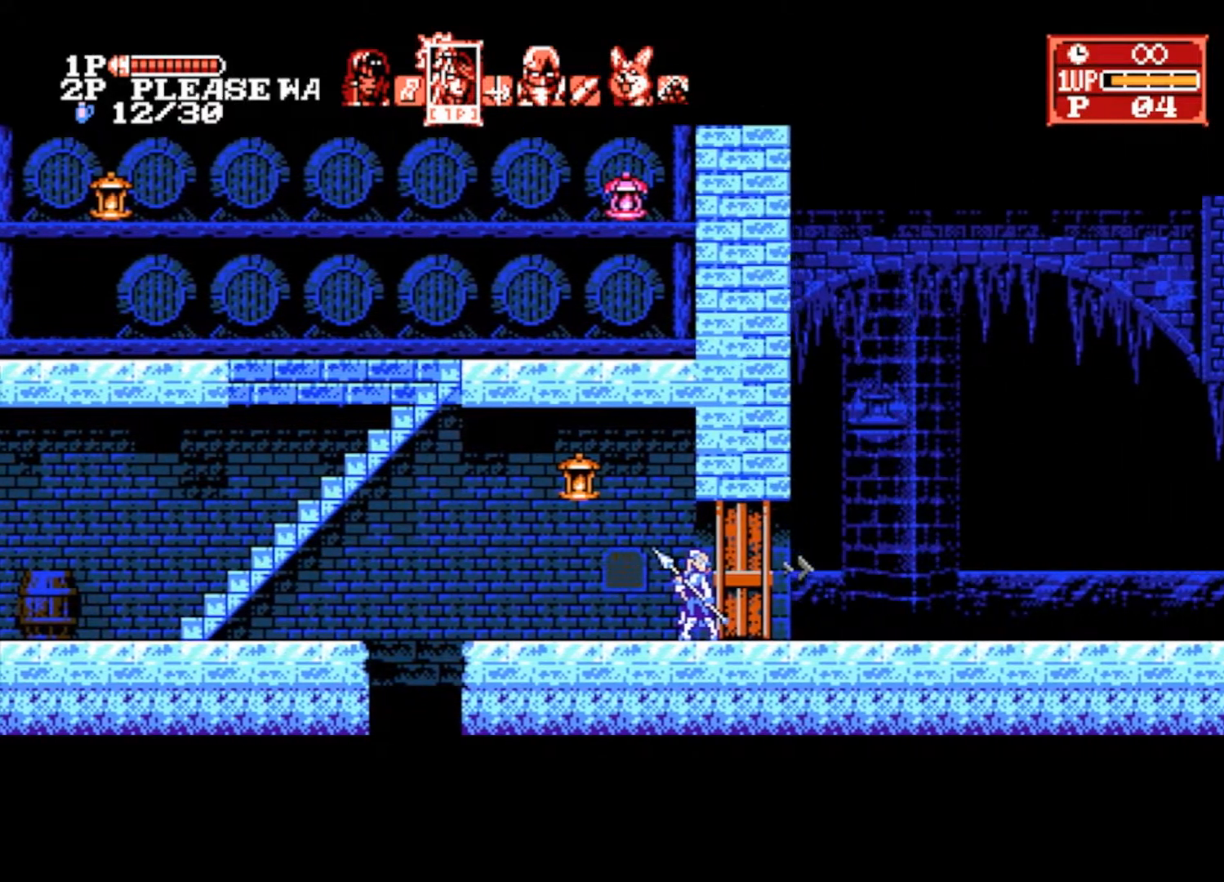
{"buttons": [], "left_stick": "right", "right_stick": "center", "events": []}
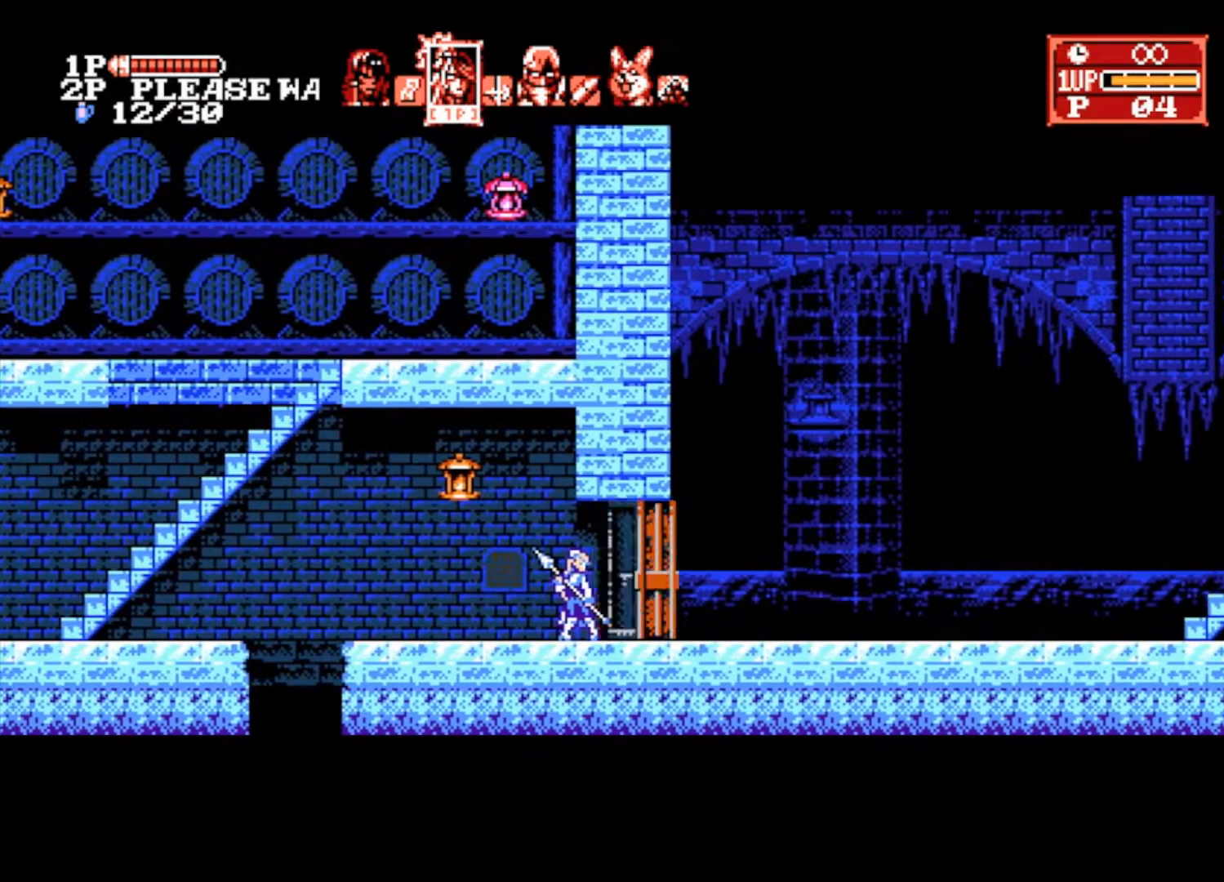
{"buttons": [], "left_stick": "right", "right_stick": "center", "events": []}
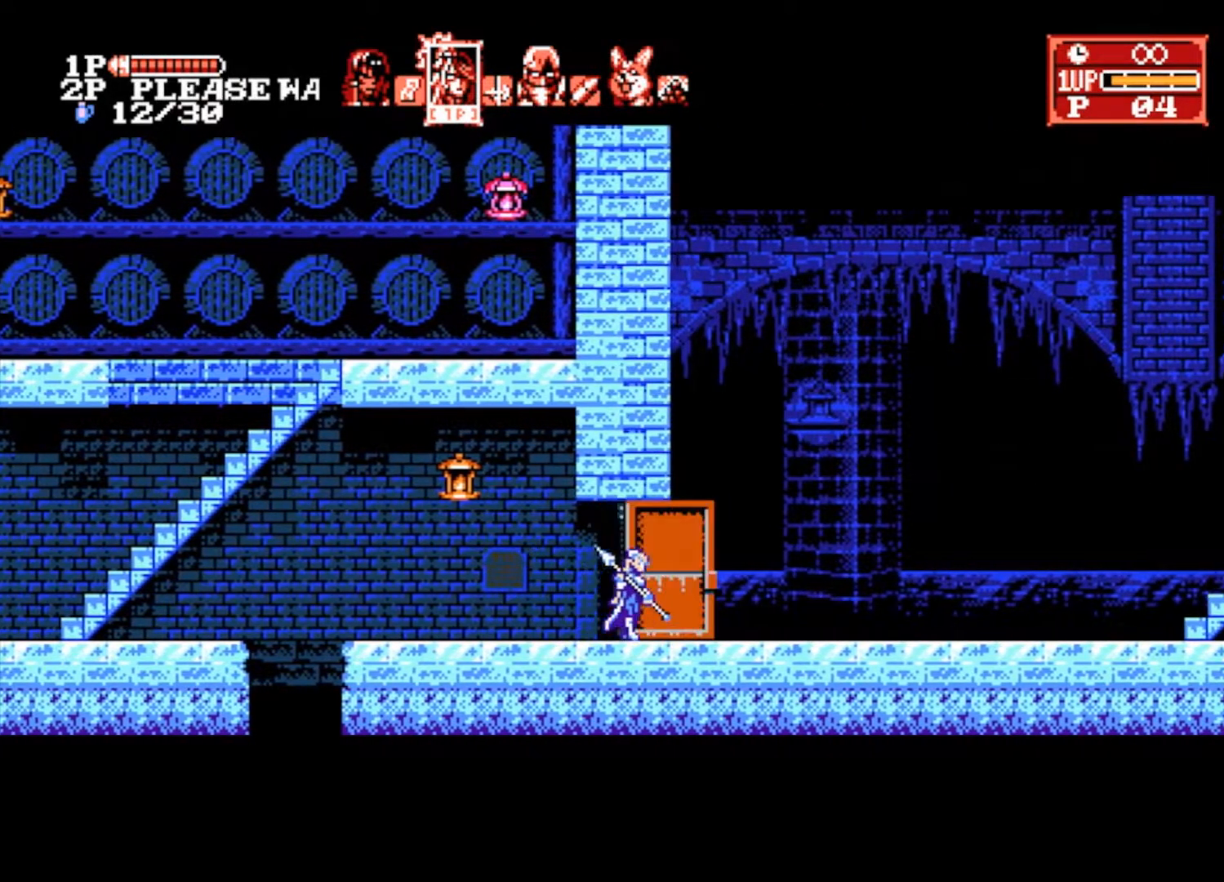
{"buttons": [], "left_stick": "right", "right_stick": "center", "events": []}
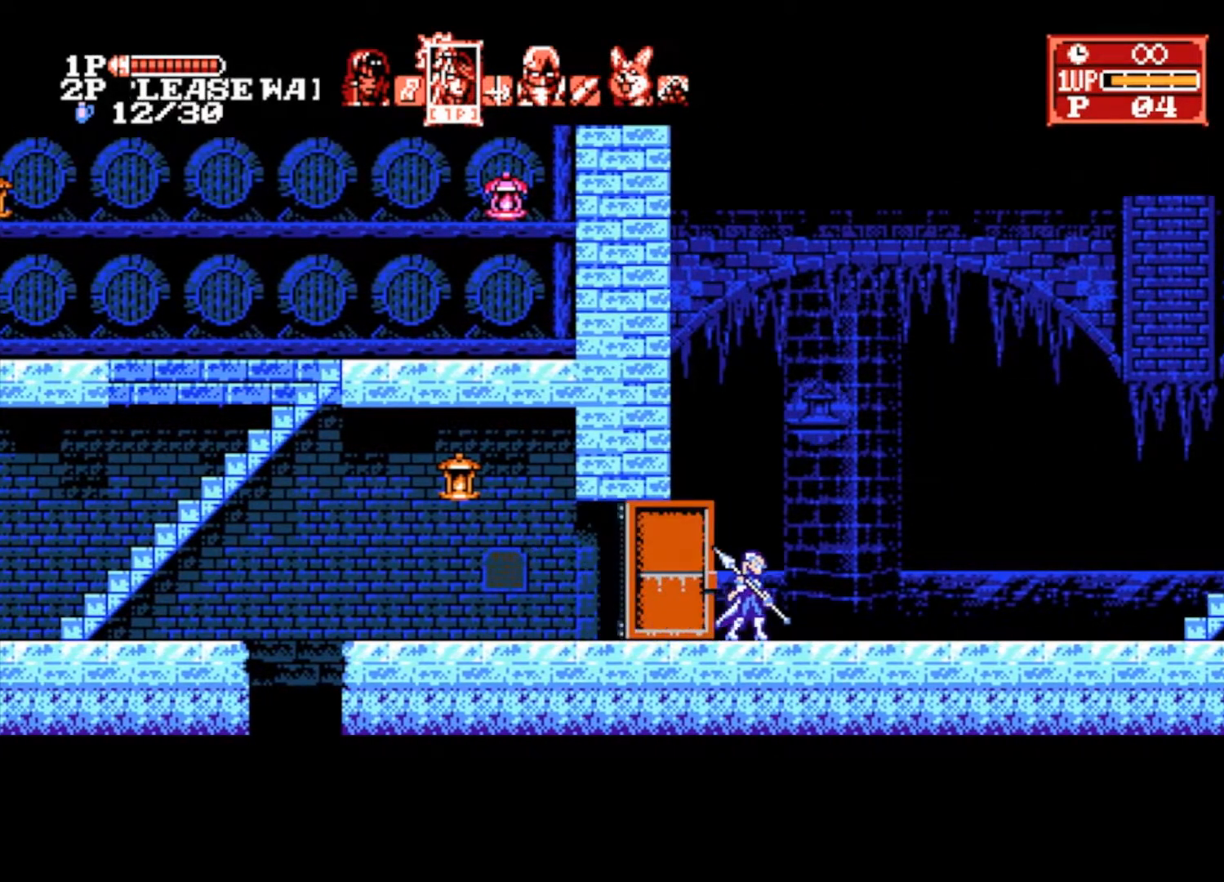
{"buttons": [], "left_stick": "right", "right_stick": "center", "events": []}
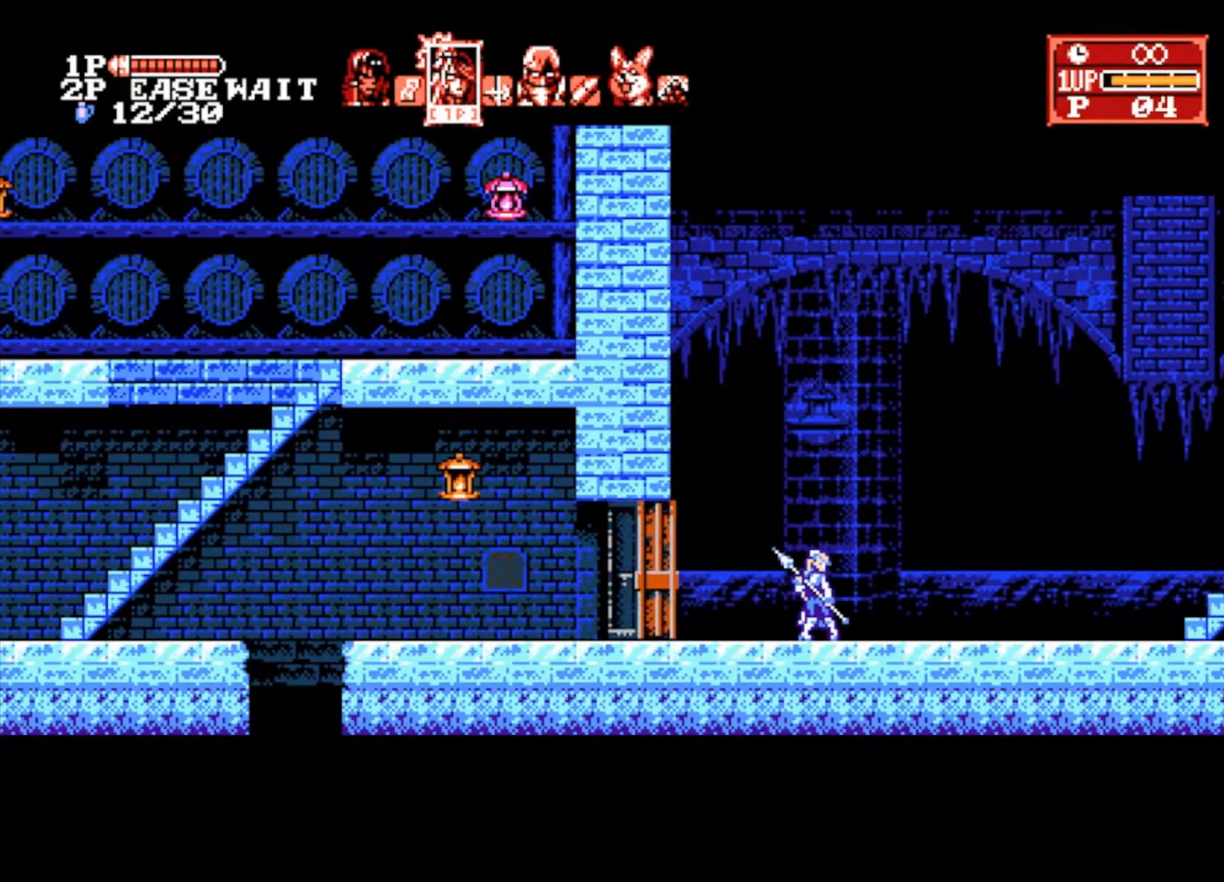
{"buttons": [], "left_stick": "right", "right_stick": "center", "events": []}
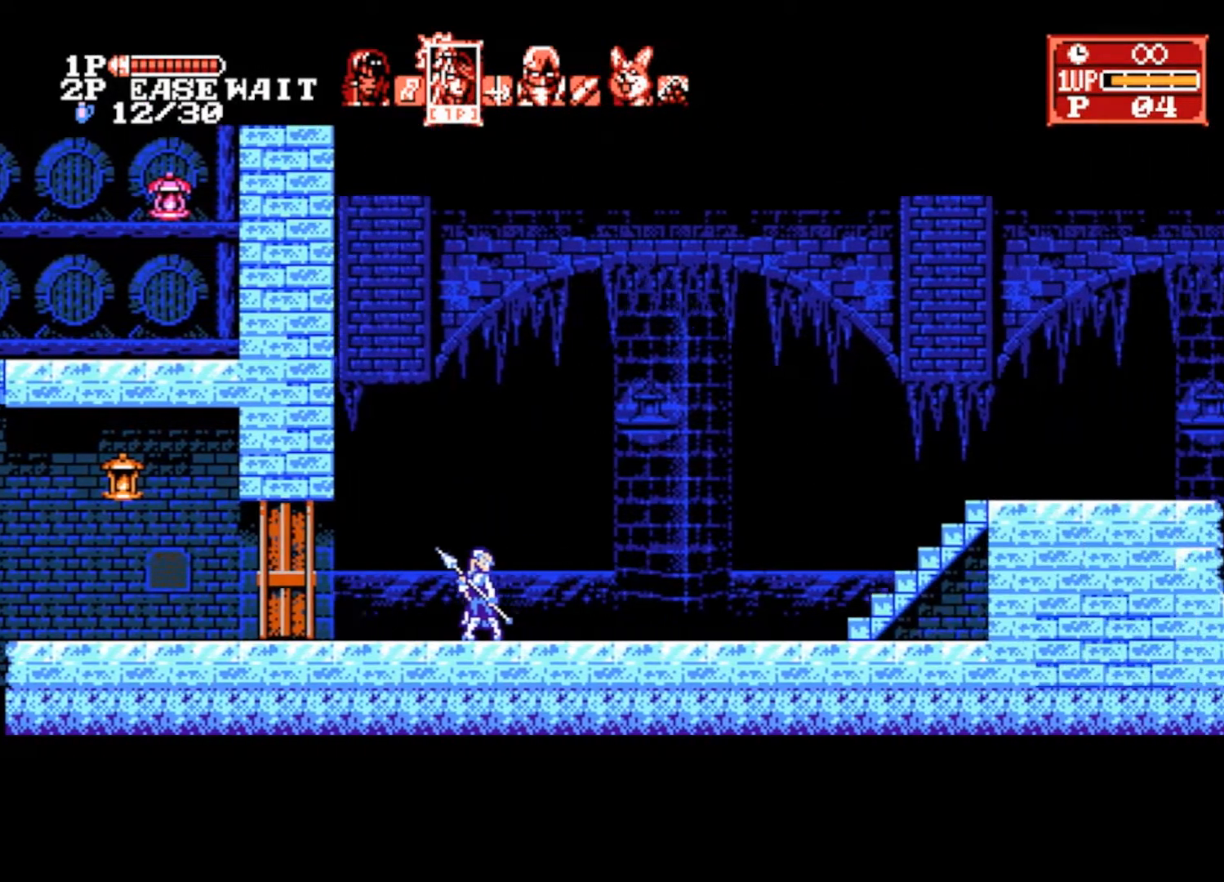
{"buttons": [], "left_stick": "right", "right_stick": "center", "events": []}
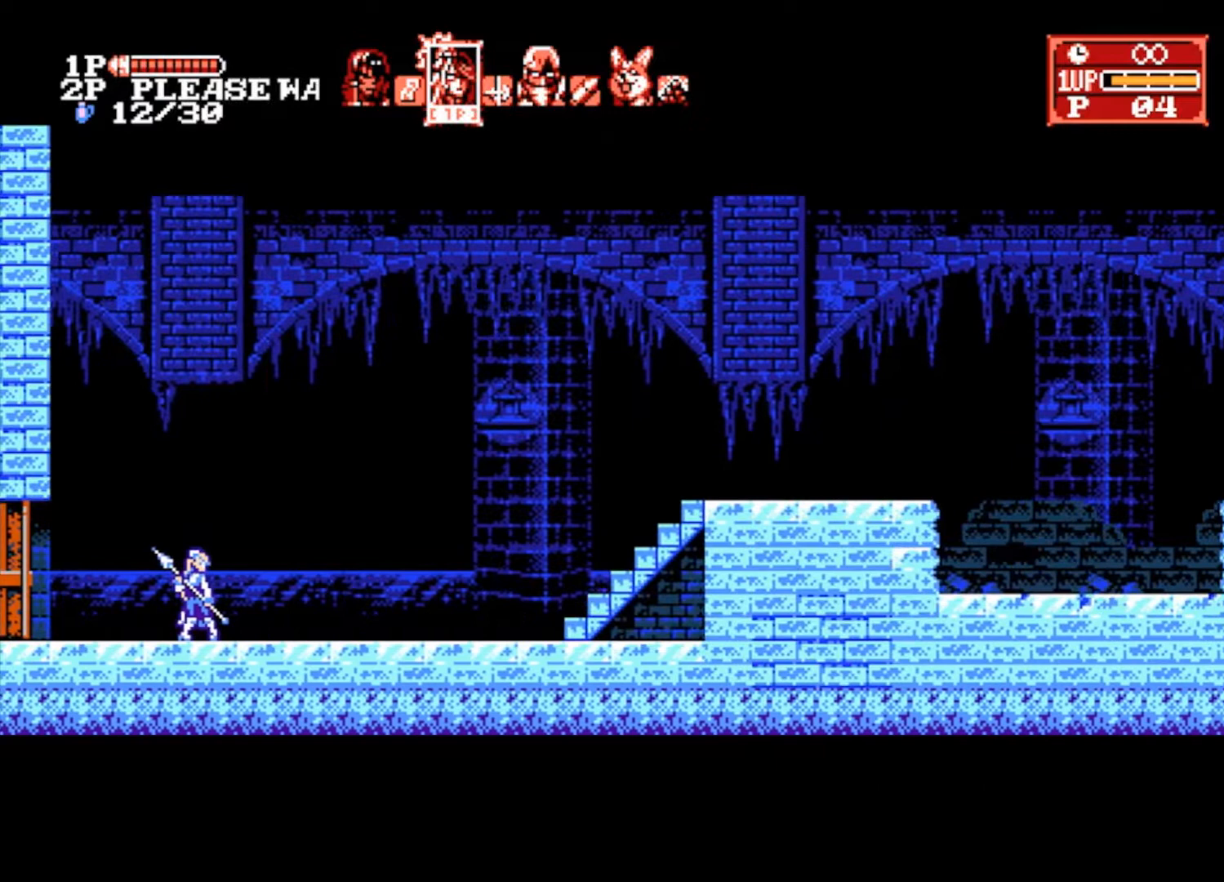
{"buttons": [], "left_stick": "right", "right_stick": "center", "events": []}
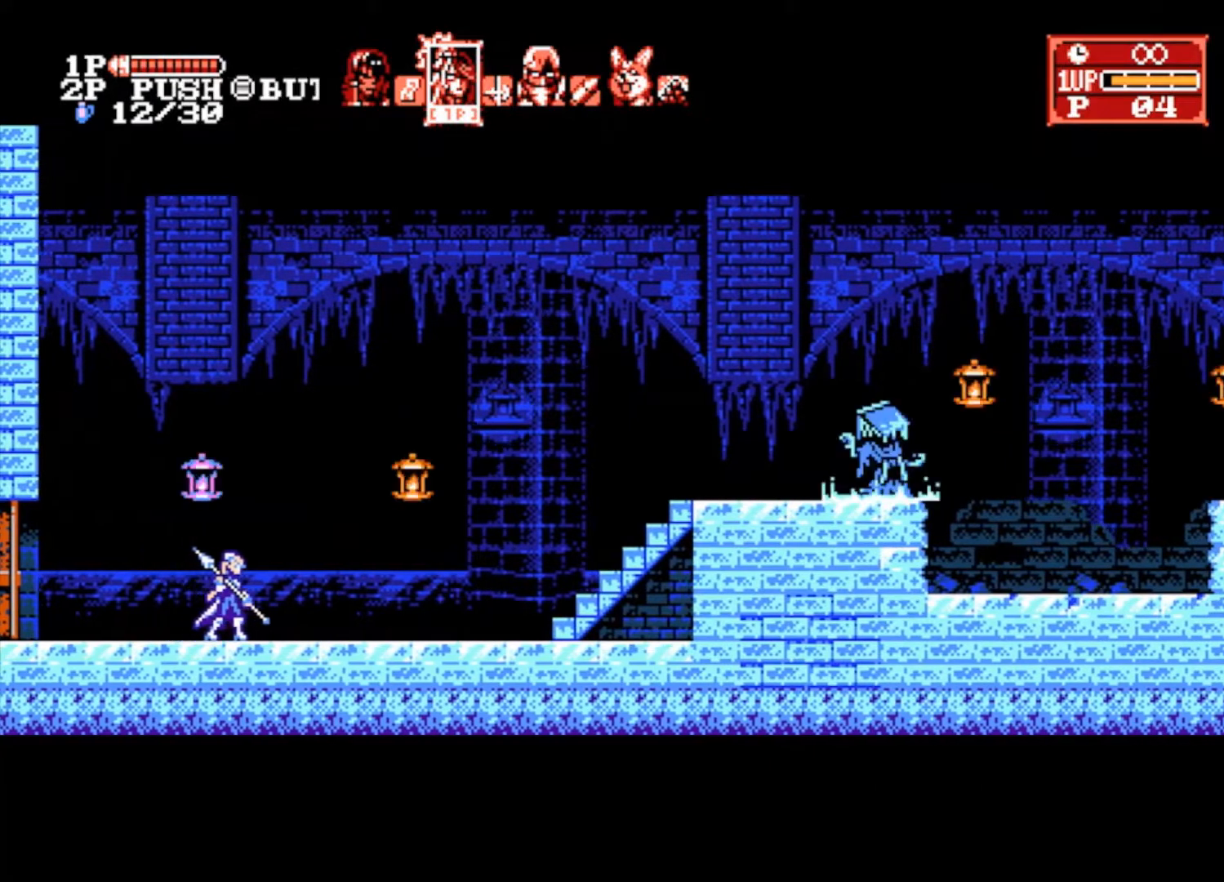
{"buttons": ["SQUARE"], "left_stick": "right", "right_stick": "center", "events": [[200, "CROSS", "down"], [300, "CROSS", "up"], [400, "SQUARE", "down"]]}
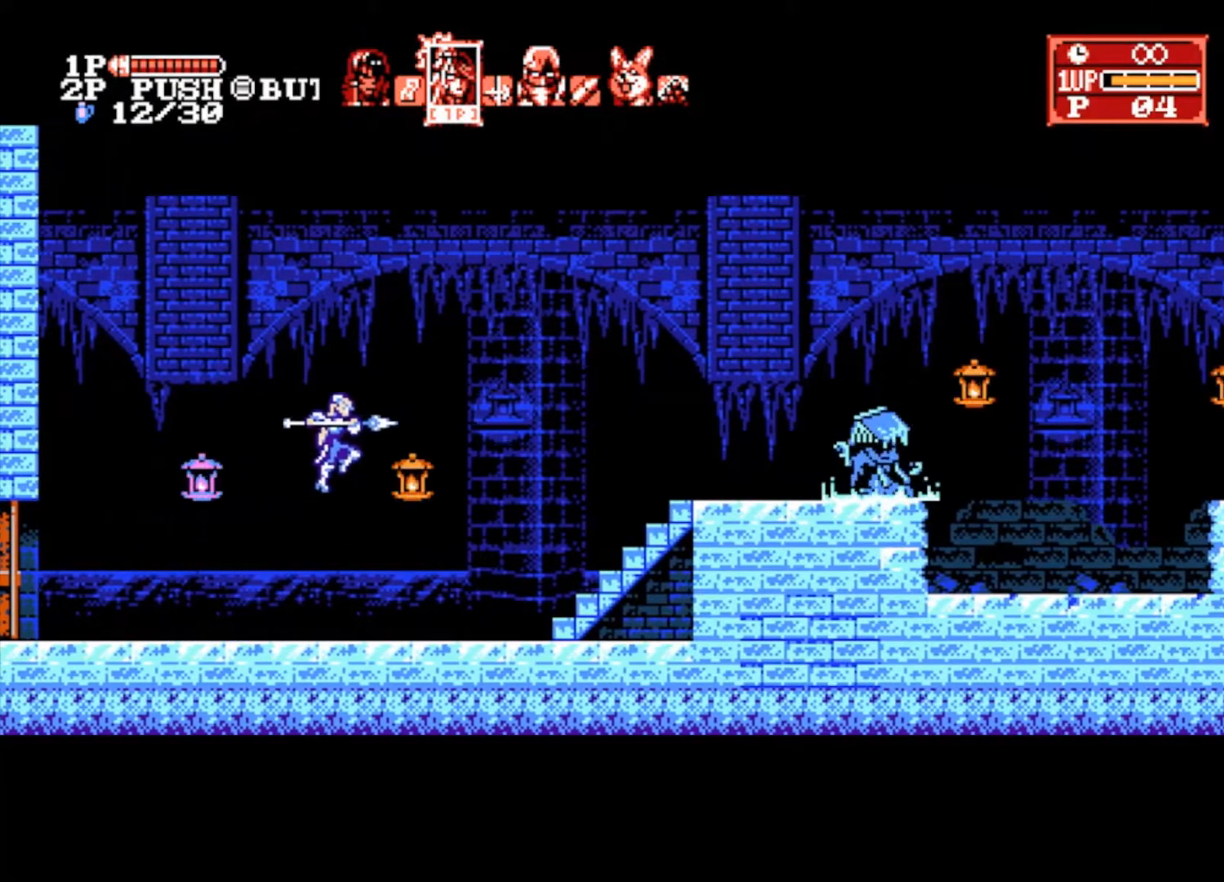
{"buttons": [], "left_stick": "right", "right_stick": "center", "events": [[33, "SQUARE", "up"]]}
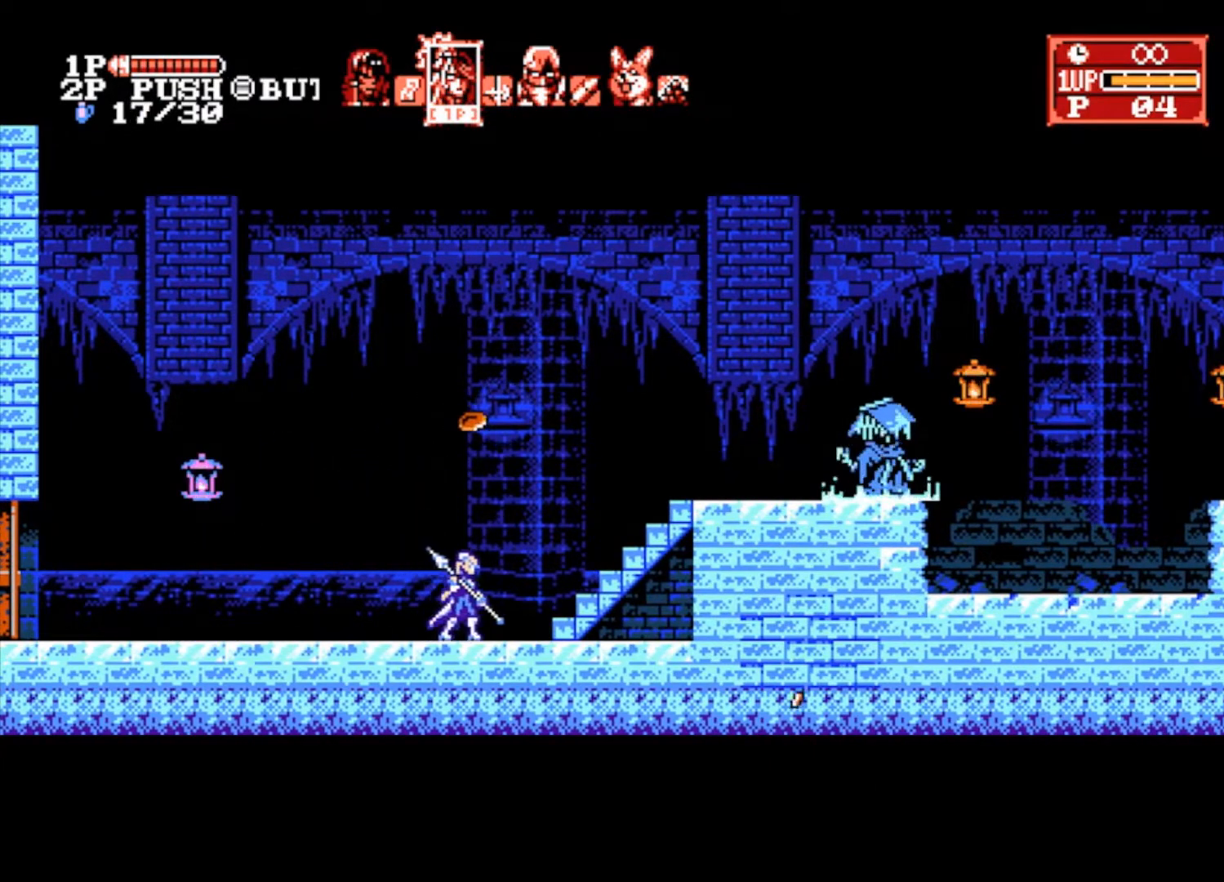
{"buttons": [], "left_stick": "right", "right_stick": "center", "events": [[167, "CROSS", "down"], [433, "CROSS", "up"]]}
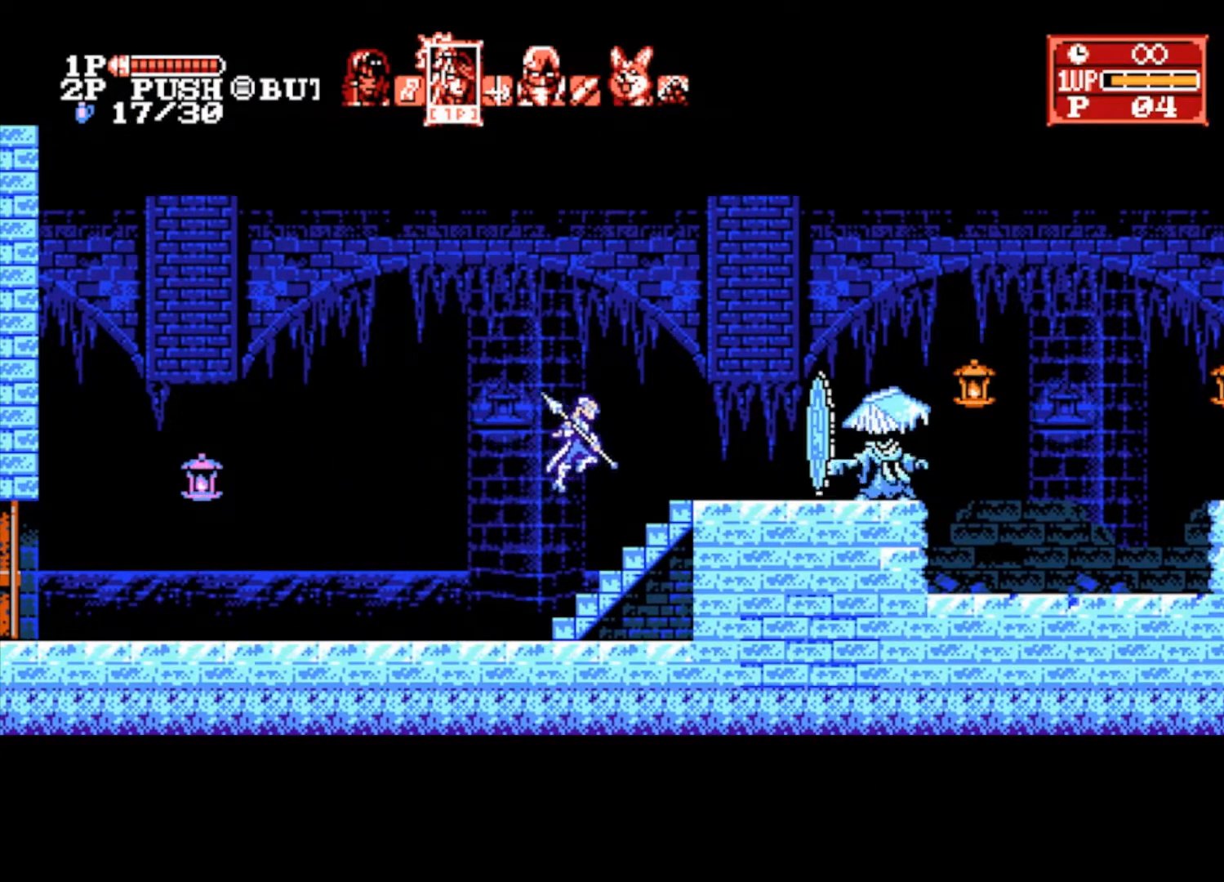
{"buttons": [], "left_stick": "up-right", "right_stick": "center", "events": [[100, "left_stick", "up-right"]]}
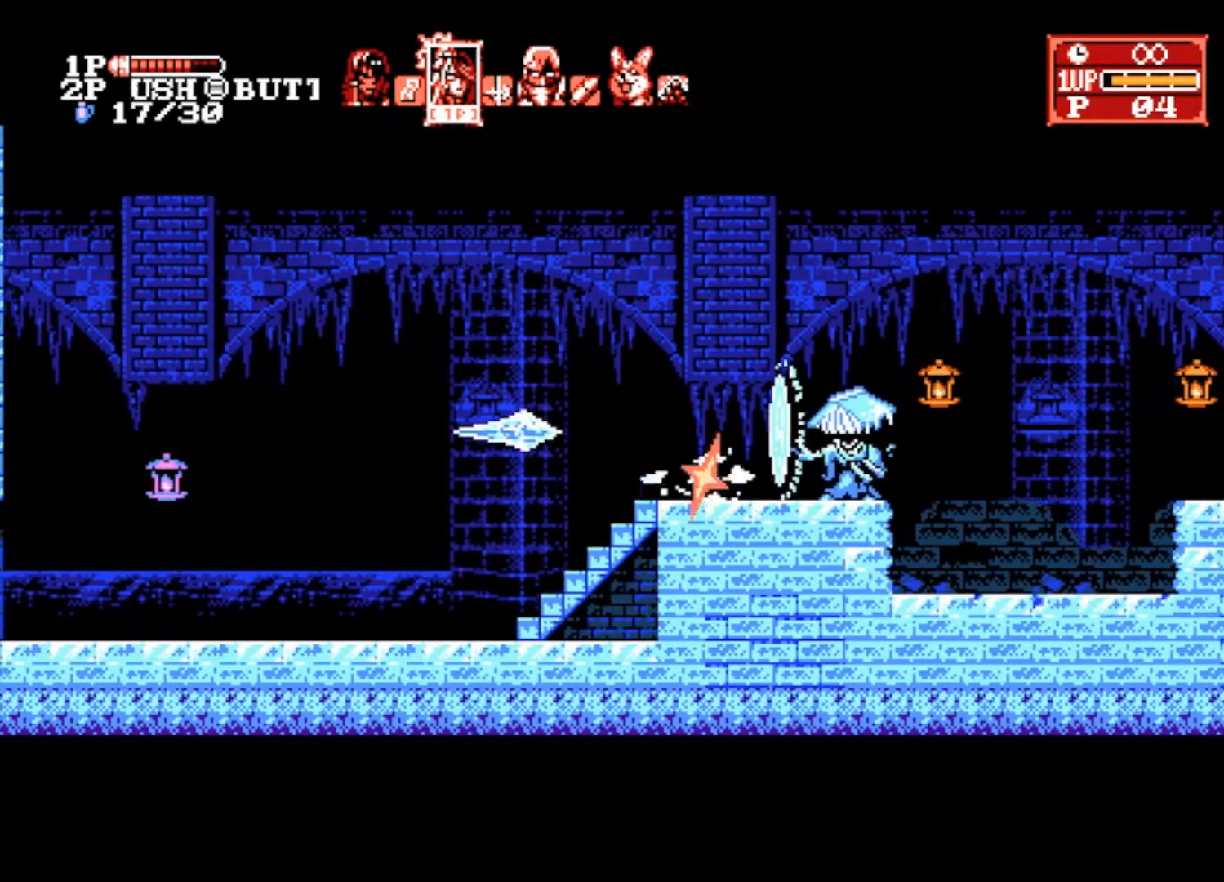
{"buttons": [], "left_stick": "right", "right_stick": "center", "events": [[133, "left_stick", "right"]]}
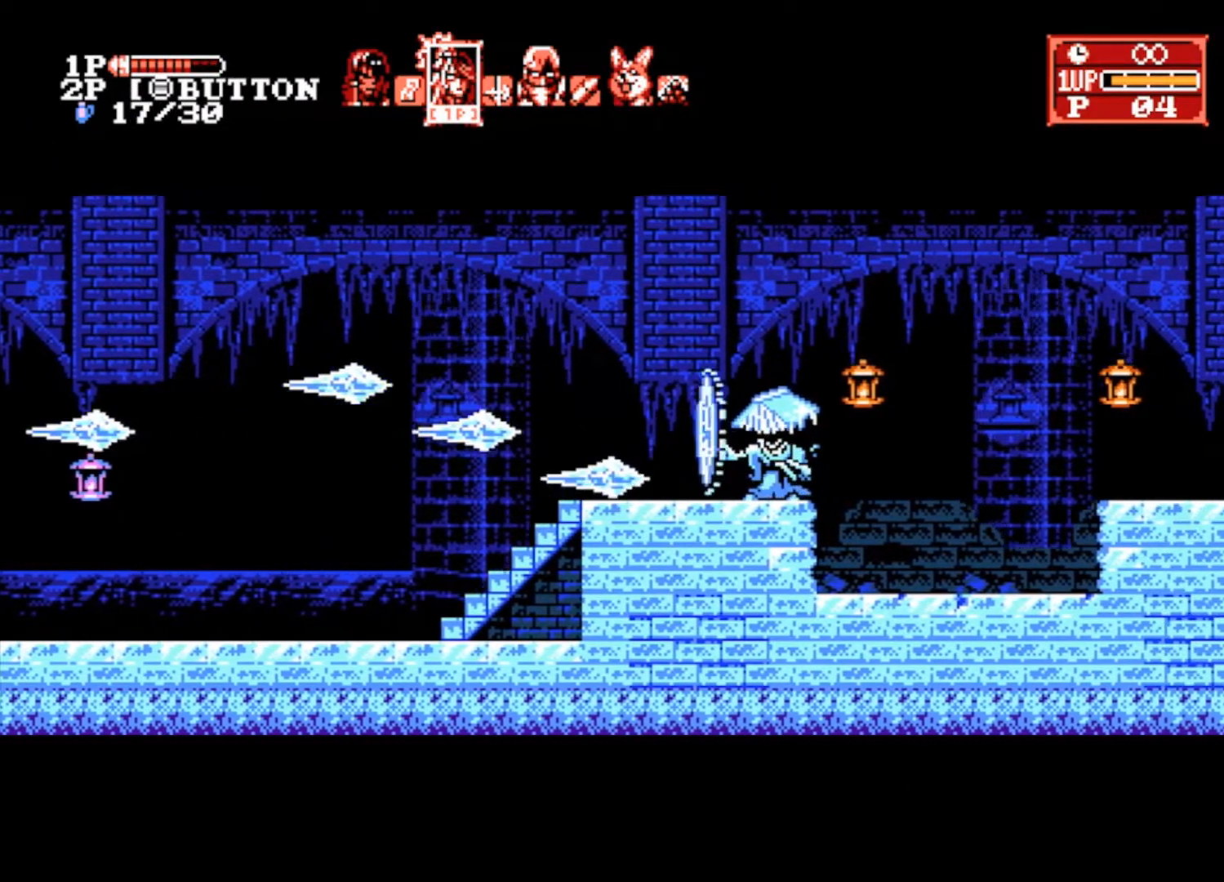
{"buttons": [], "left_stick": "right", "right_stick": "center", "events": [[300, "CROSS", "down"], [433, "CROSS", "up"]]}
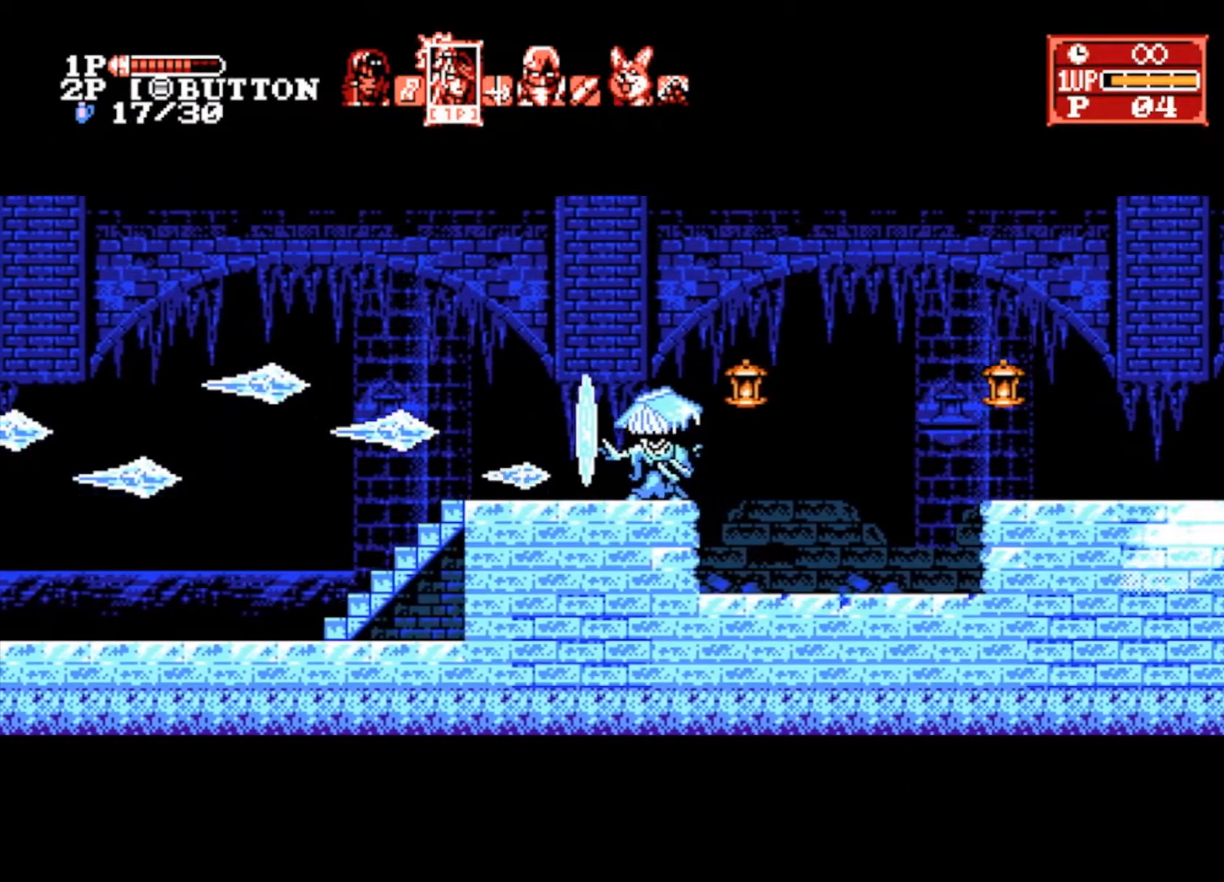
{"buttons": [], "left_stick": "right", "right_stick": "center", "events": [[67, "SQUARE", "down"], [233, "SQUARE", "up"]]}
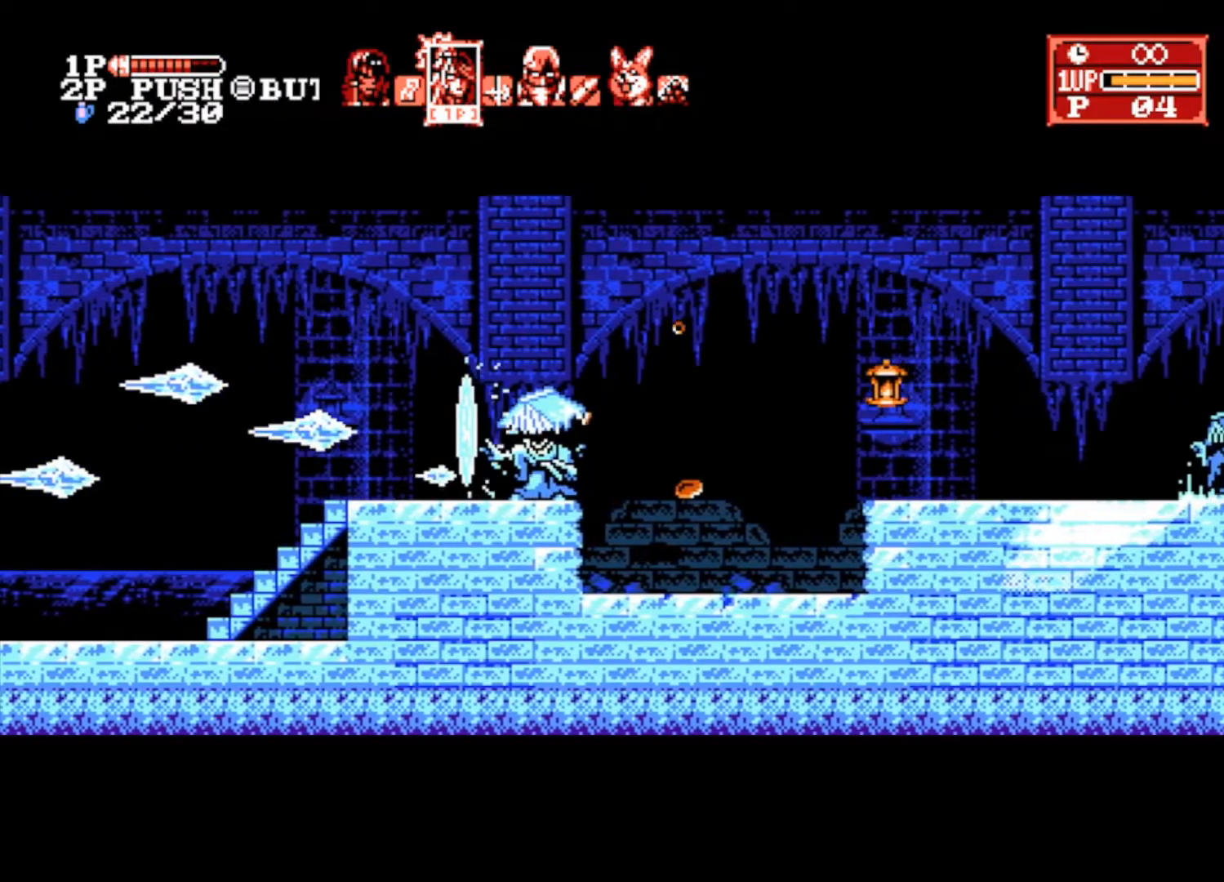
{"buttons": [], "left_stick": "right", "right_stick": "center", "events": []}
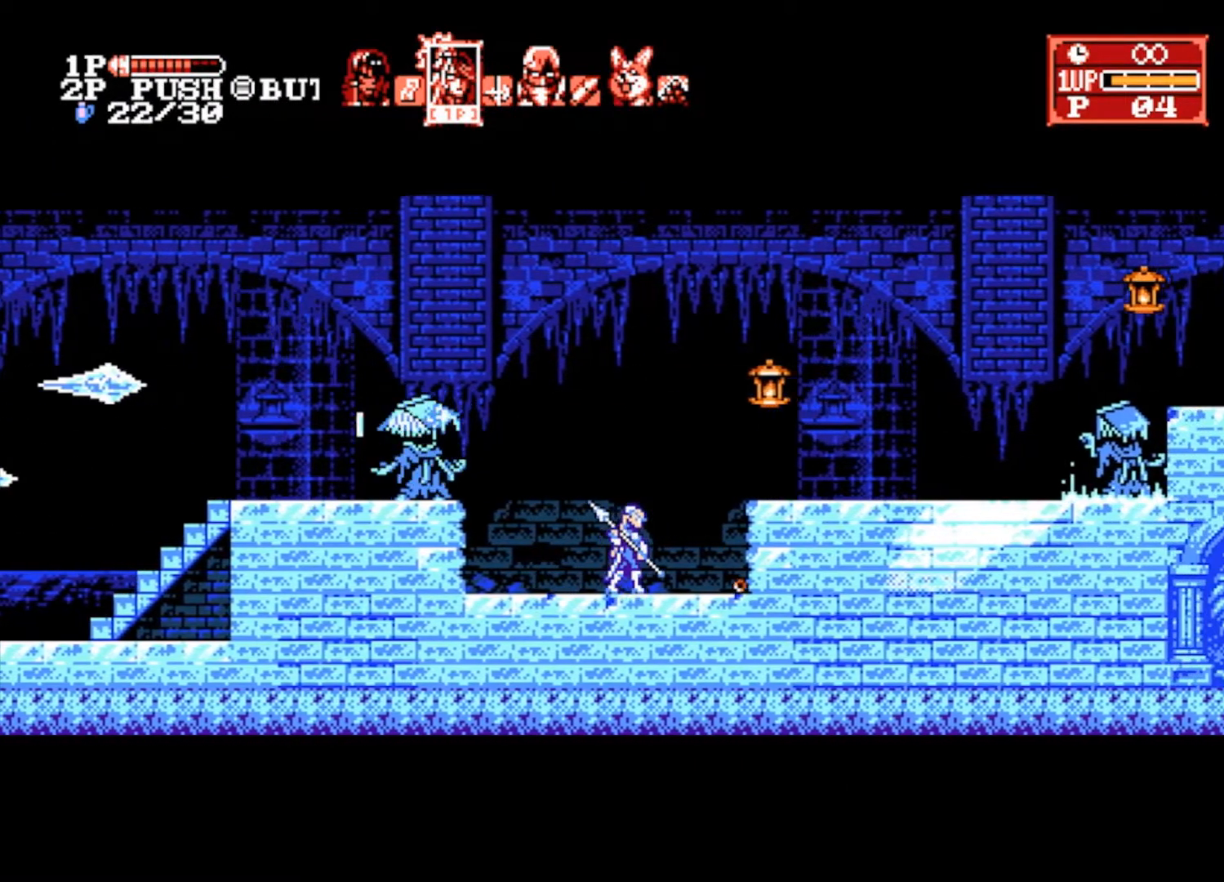
{"buttons": [], "left_stick": "right", "right_stick": "center", "events": [[33, "CROSS", "down"], [67, "SQUARE", "down"], [200, "CROSS", "up"], [233, "SQUARE", "up"]]}
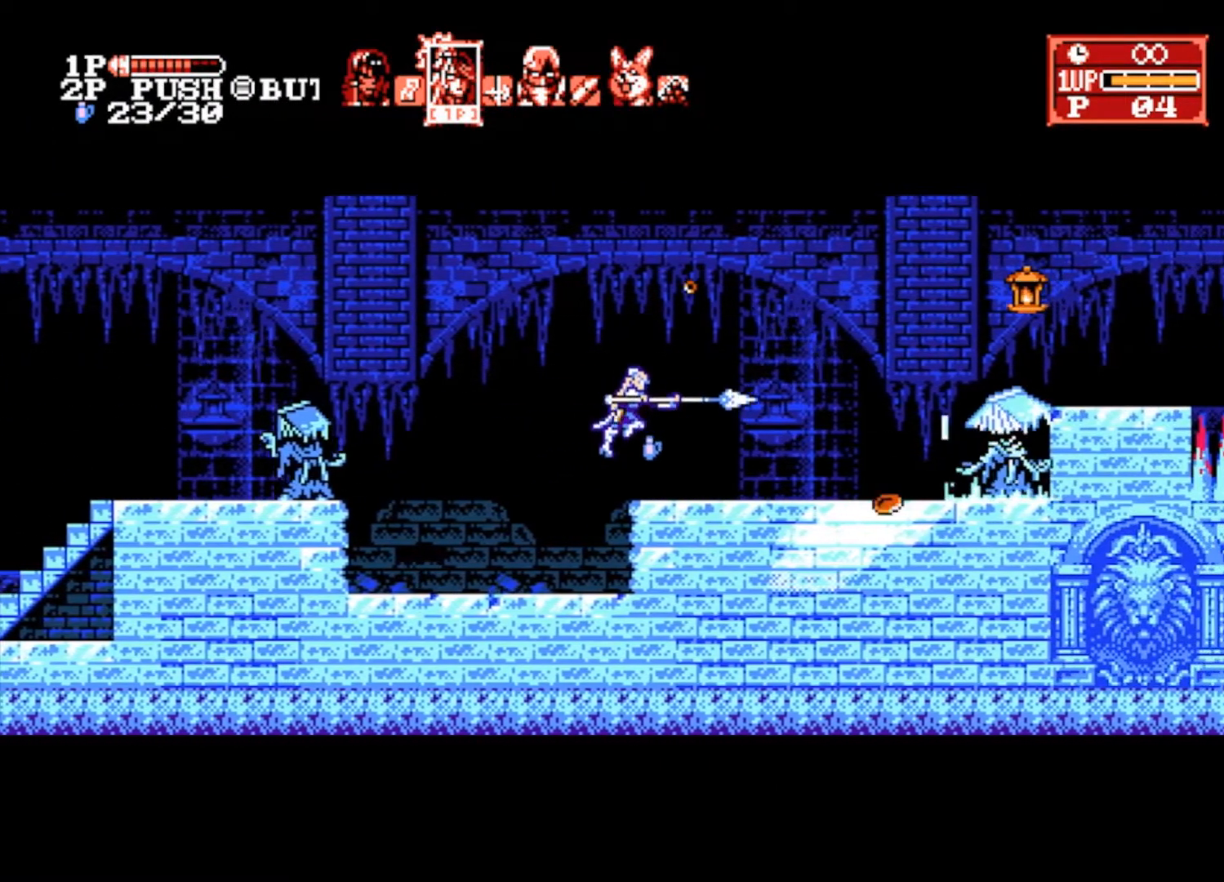
{"buttons": ["CROSS"], "left_stick": "right", "right_stick": "center", "events": [[467, "CROSS", "down"]]}
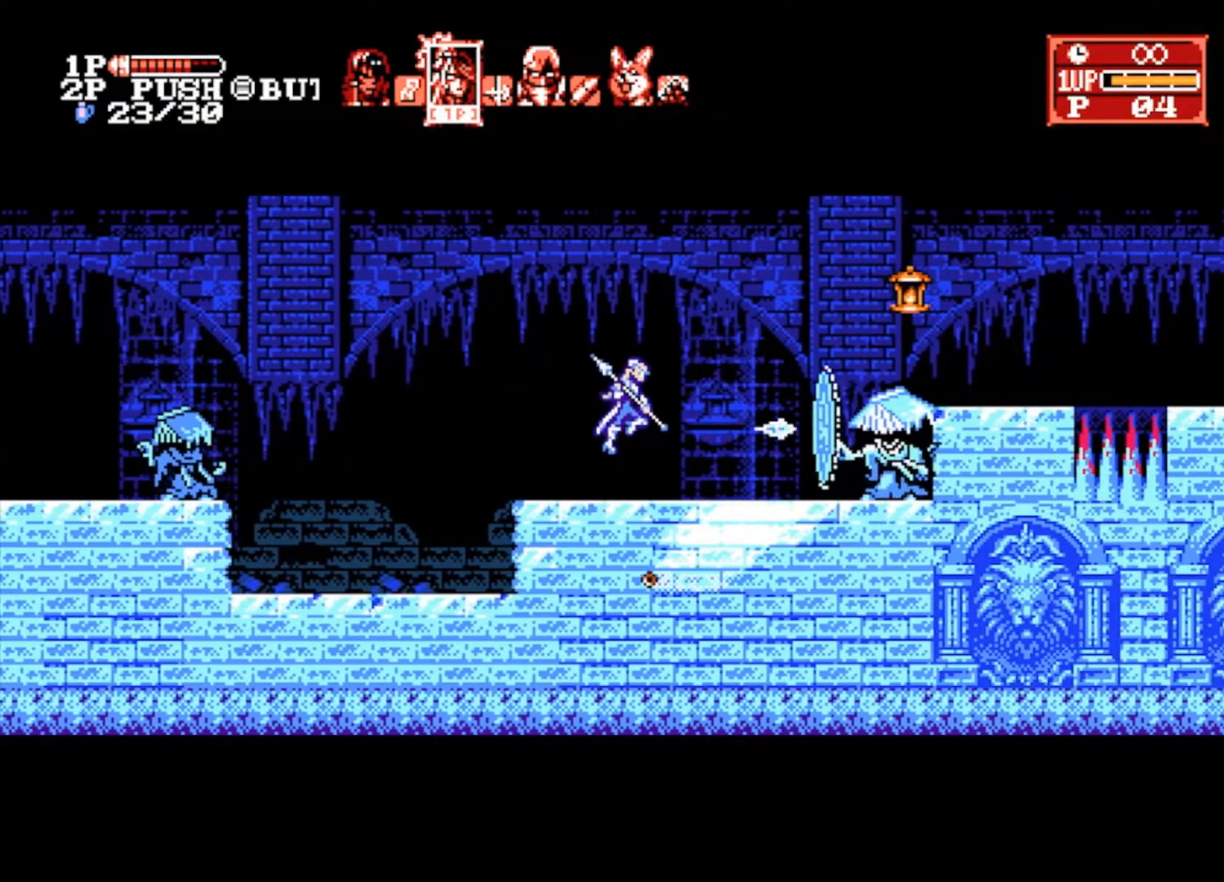
{"buttons": ["CROSS"], "left_stick": "down-right", "right_stick": "center", "events": [[167, "left_stick", "down-right"]]}
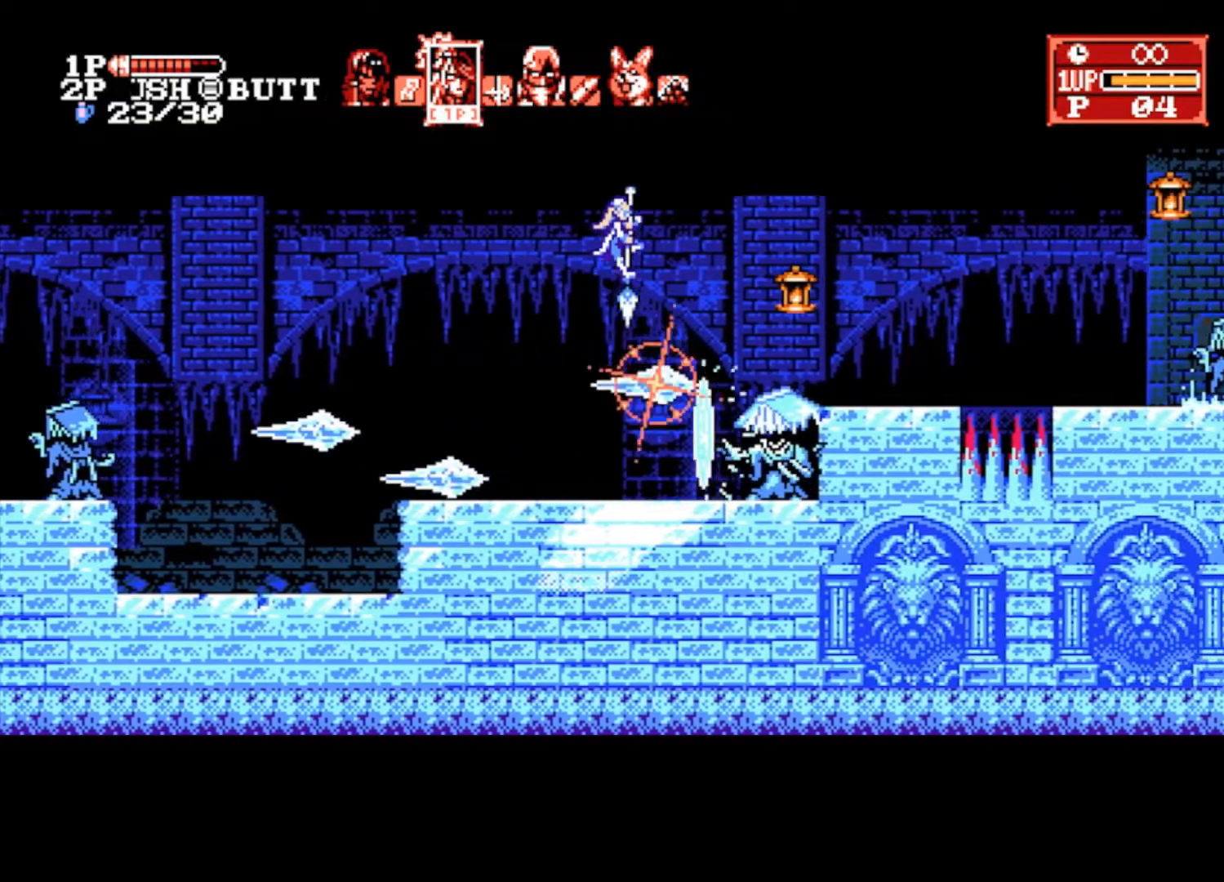
{"buttons": [], "left_stick": "down-right", "right_stick": "center", "events": [[300, "CROSS", "up"]]}
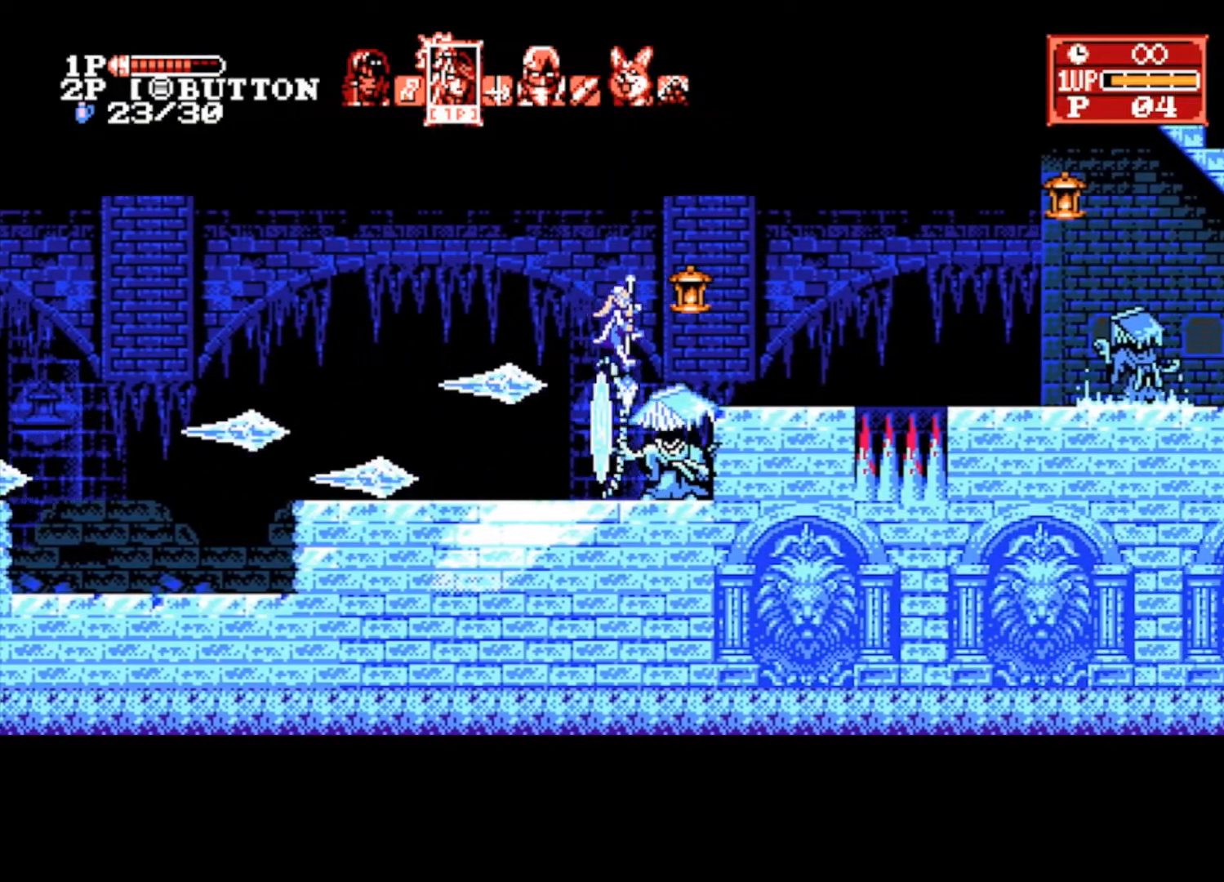
{"buttons": [], "left_stick": "right", "right_stick": "center", "events": [[467, "left_stick", "right"]]}
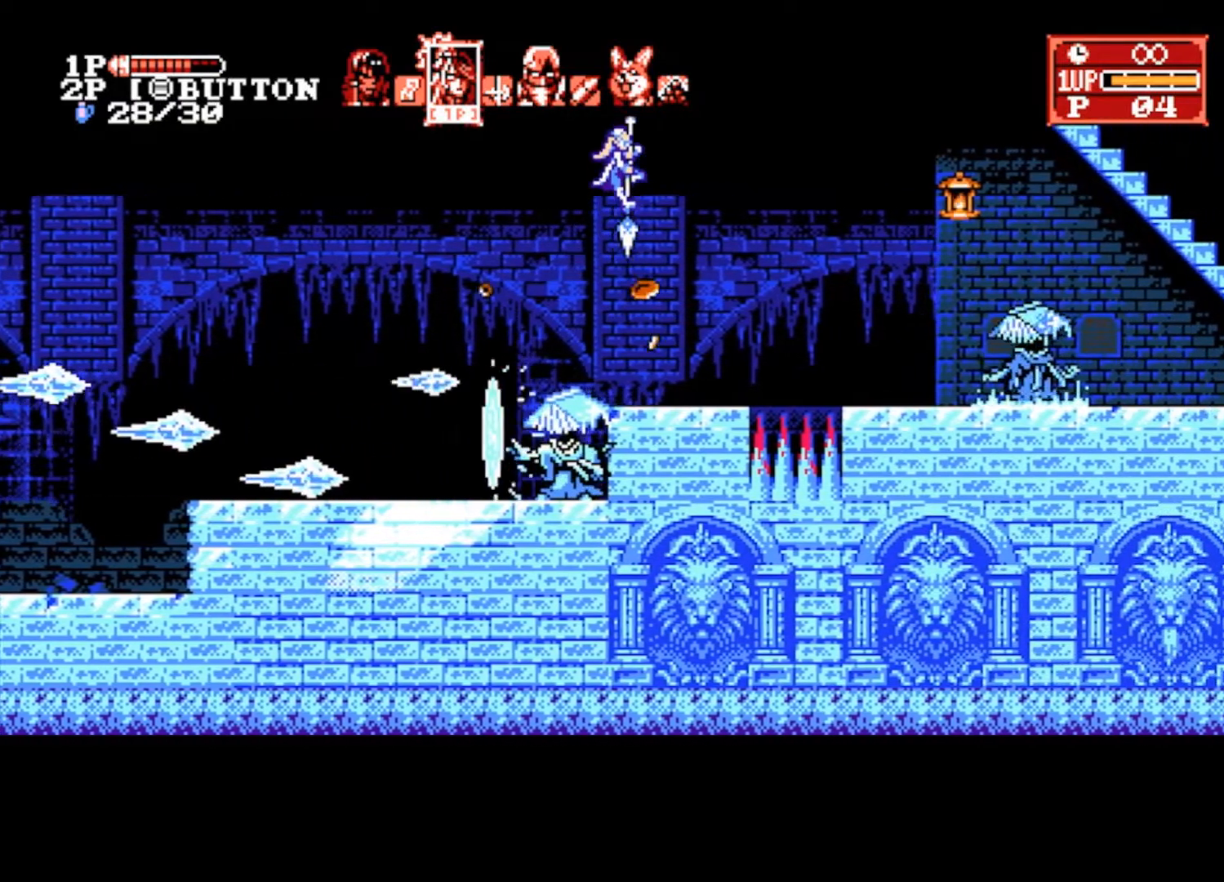
{"buttons": [], "left_stick": "right", "right_stick": "center", "events": []}
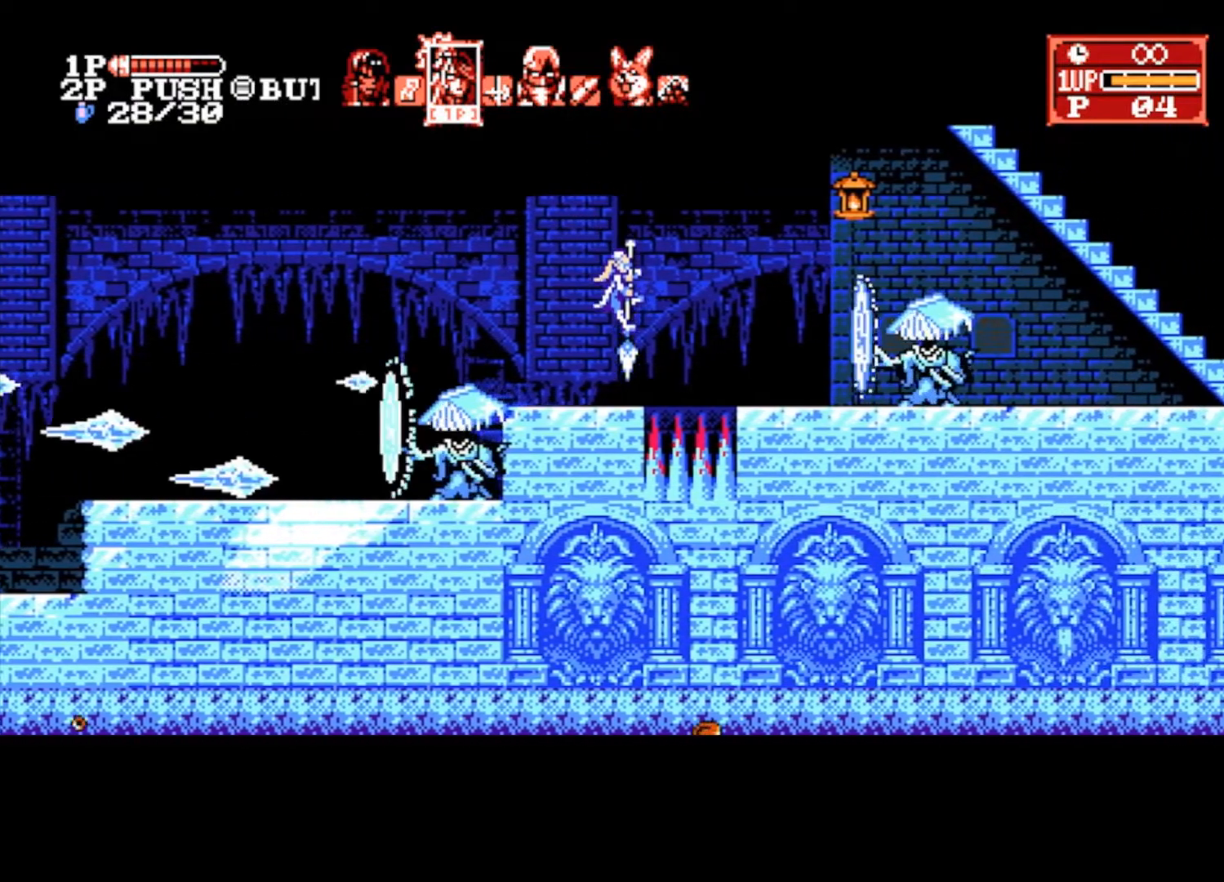
{"buttons": ["CROSS"], "left_stick": "down-right", "right_stick": "center", "events": [[67, "CROSS", "down"], [367, "left_stick", "down-right"]]}
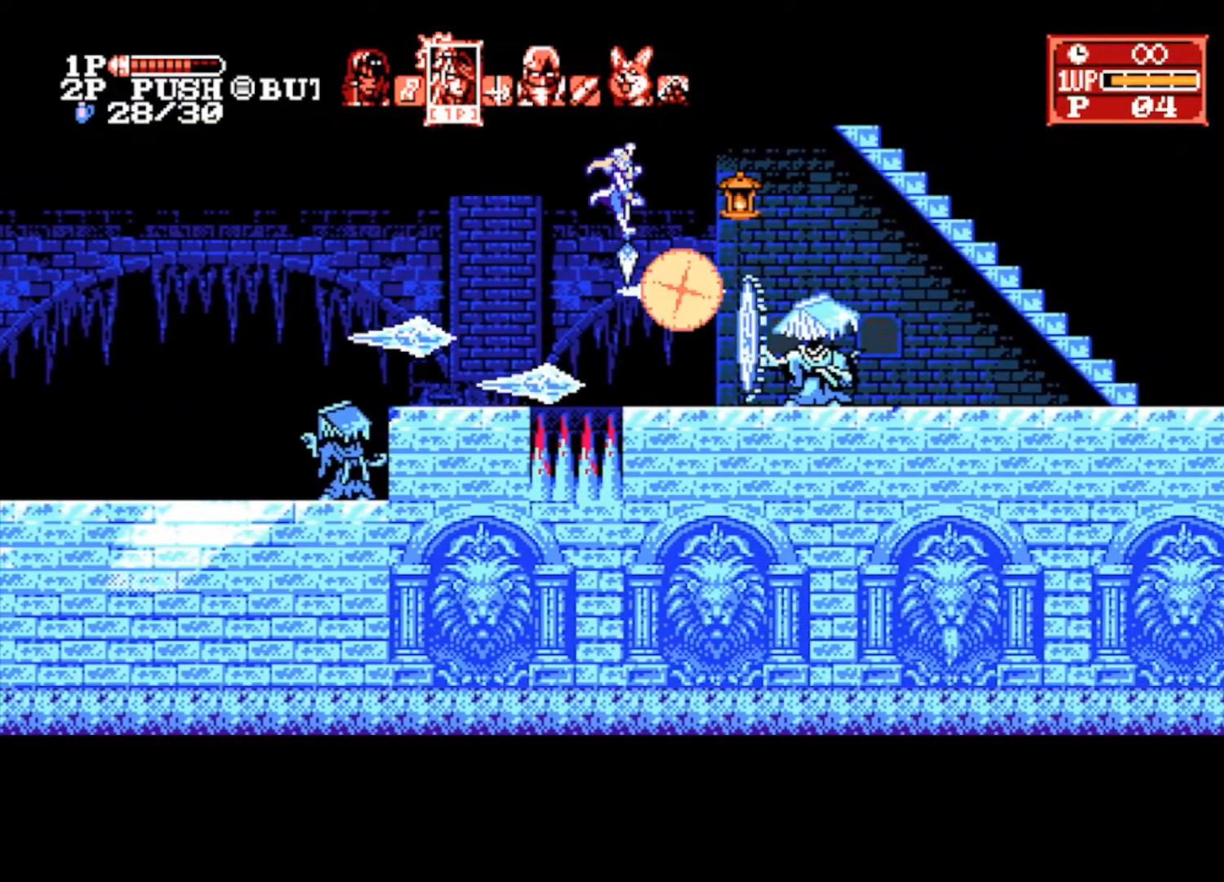
{"buttons": ["CROSS", "R1"], "left_stick": "right", "right_stick": "center", "events": [[467, "left_stick", "right"], [500, "R1", "down"]]}
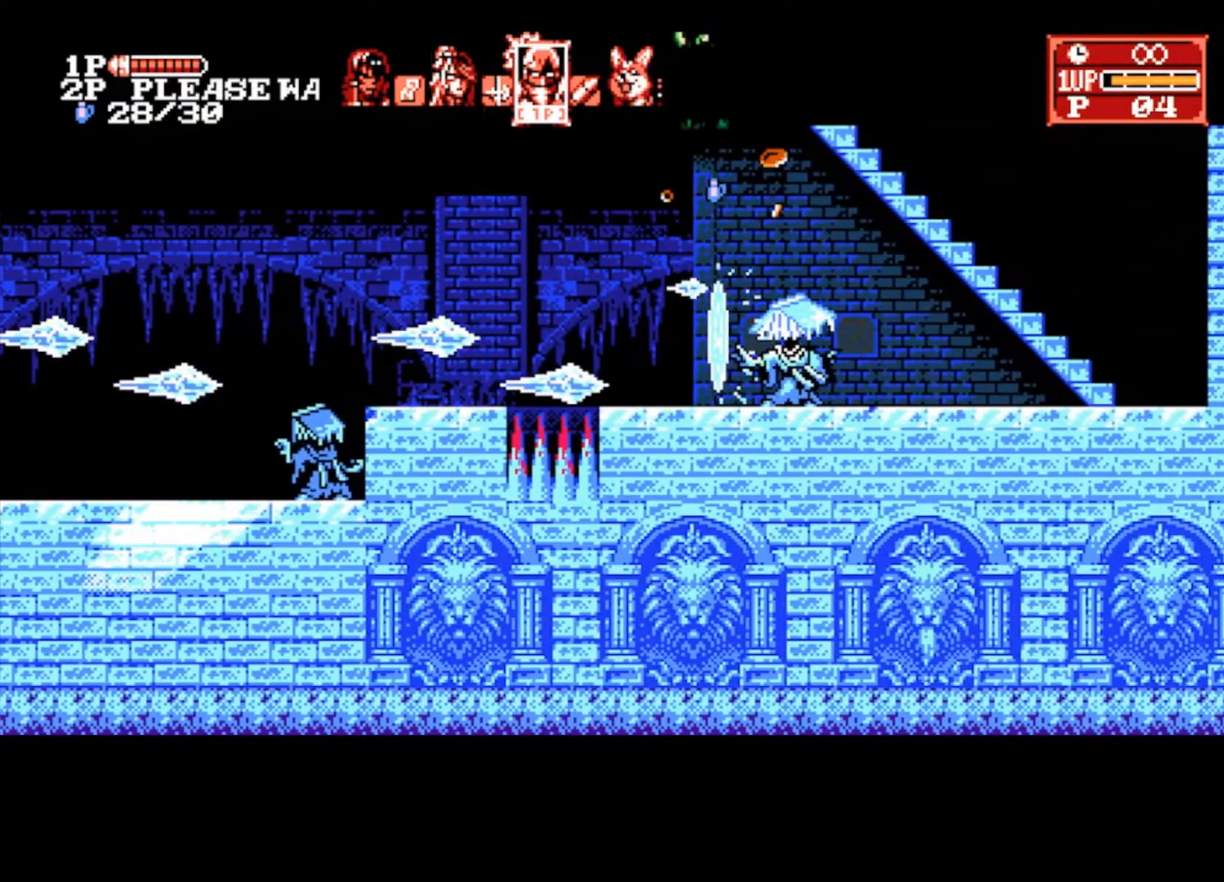
{"buttons": ["CROSS"], "left_stick": "right", "right_stick": "center", "events": [[67, "R1", "up"], [133, "R1", "down"], [200, "R1", "up"]]}
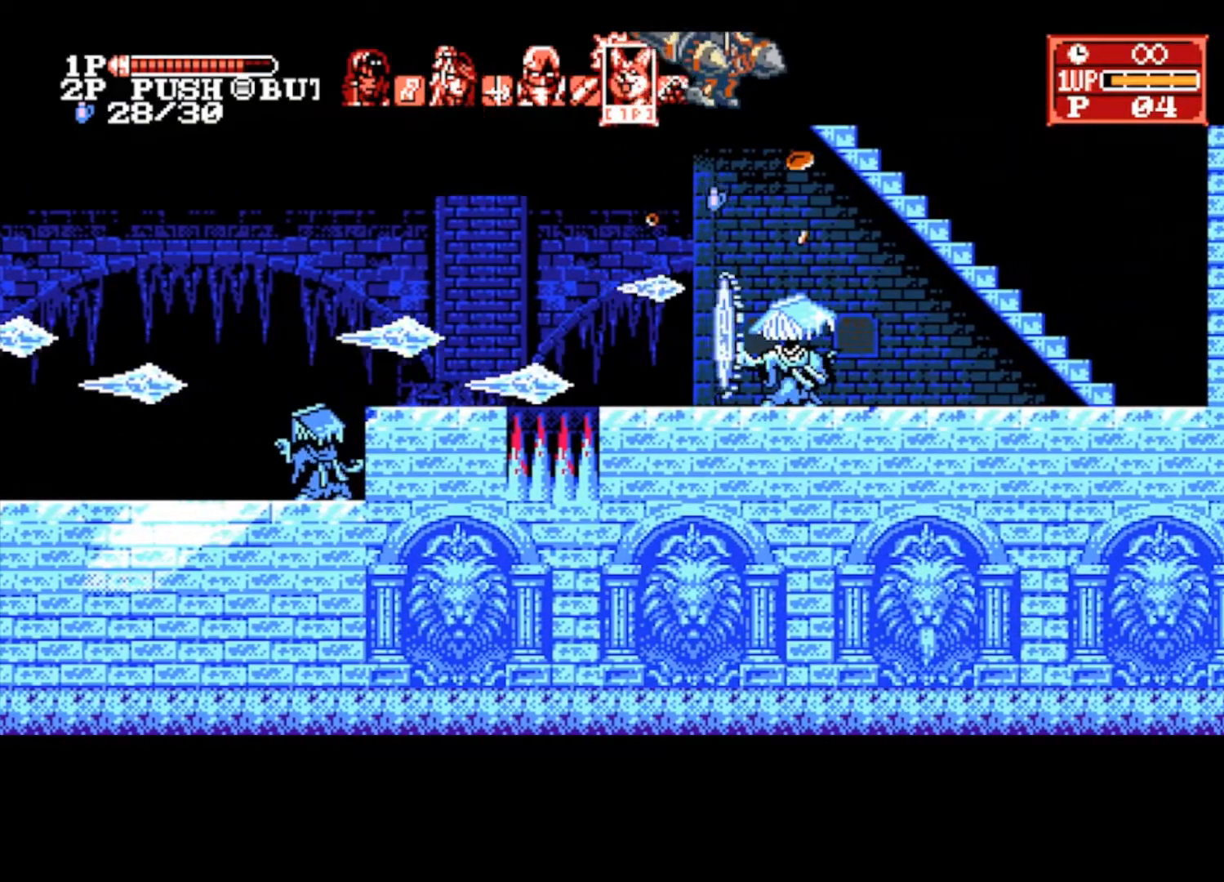
{"buttons": ["CROSS"], "left_stick": "right", "right_stick": "center", "events": []}
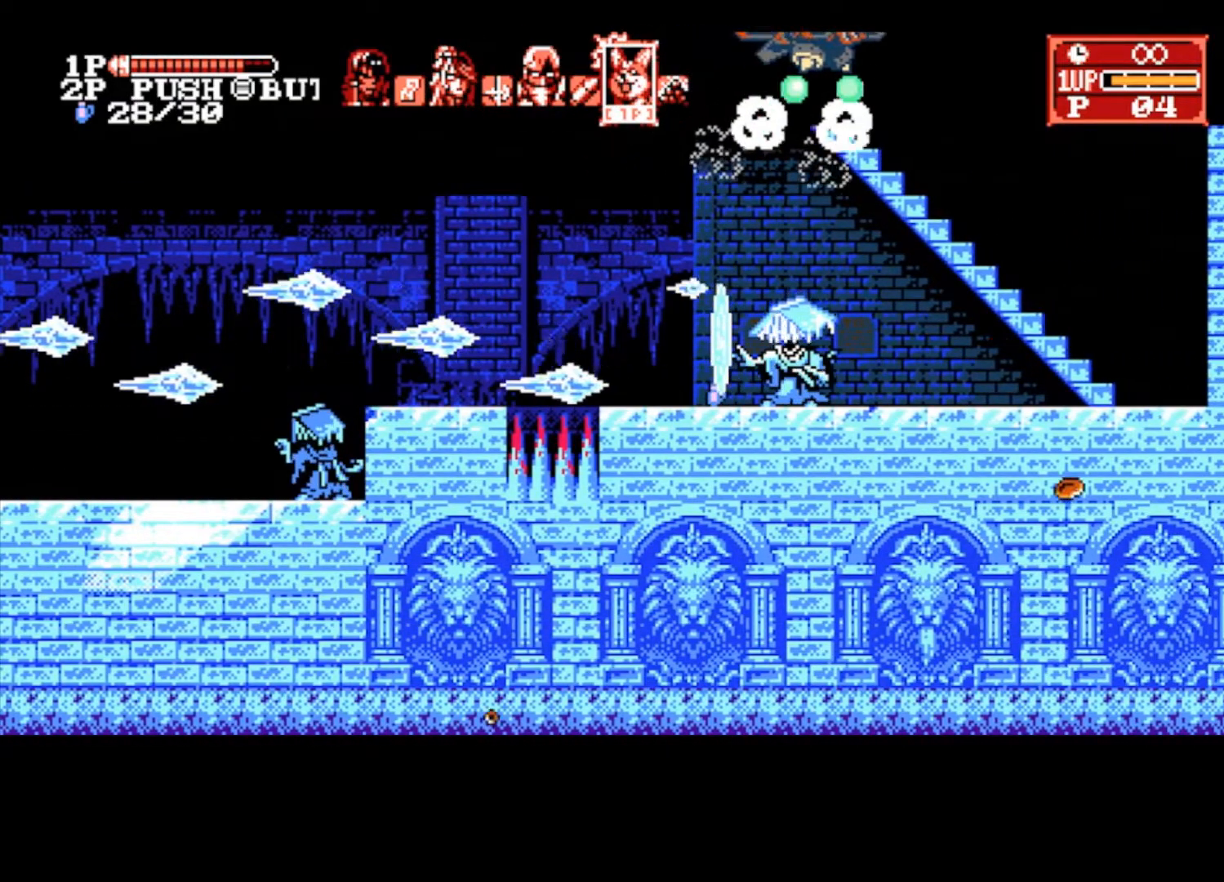
{"buttons": [], "left_stick": "up", "right_stick": "center", "events": [[100, "CROSS", "up"], [133, "left_stick", "left"], [167, "CROSS", "down"], [233, "left_stick", "up"], [267, "CROSS", "up"]]}